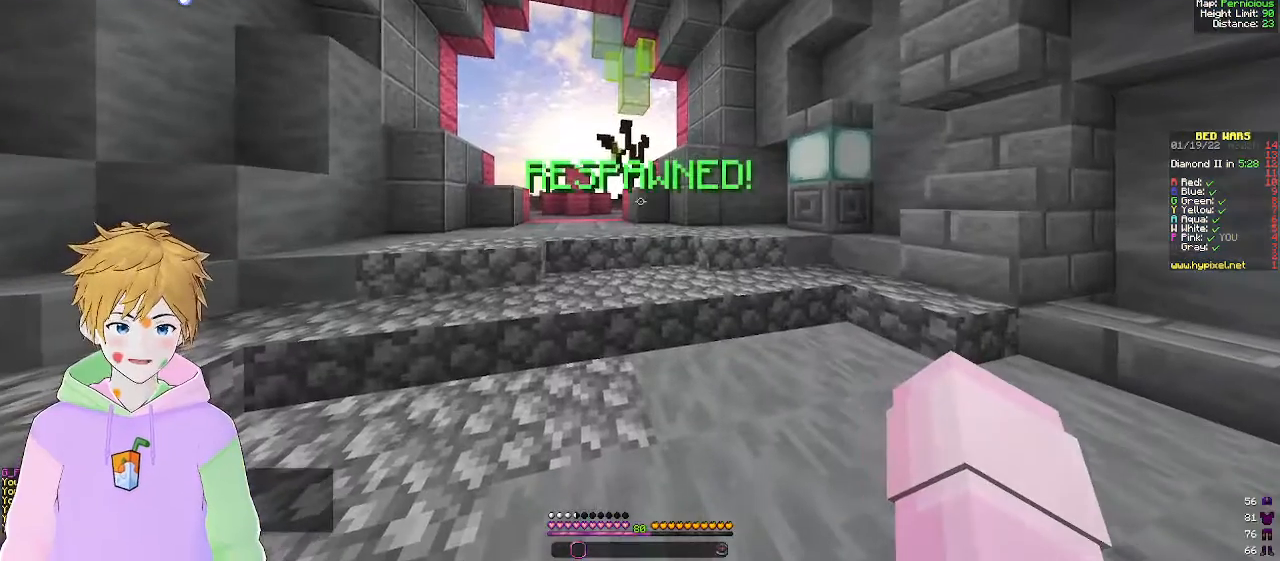
Gameplay with keyboard and mouse; each line is a JSON object with the keys and mouse buttons held at the frame after it. "events" lists presses ("down") and releases ("up") of "a", "d", "s", "w", "mouse_left" and "mouse_right" between this image and that frame as [ms after this image, input, new state], when the widget could be followed in between. "mouse_left", "mouse_right" = the "left", "right" buttons of the "mouse" list. No other keys are recorded. Fast repeated clicks can show as one long hold. Mouse movement is not recorded.
{"keys": ["s"], "mouse": [], "events": [[200, "s", "down"]]}
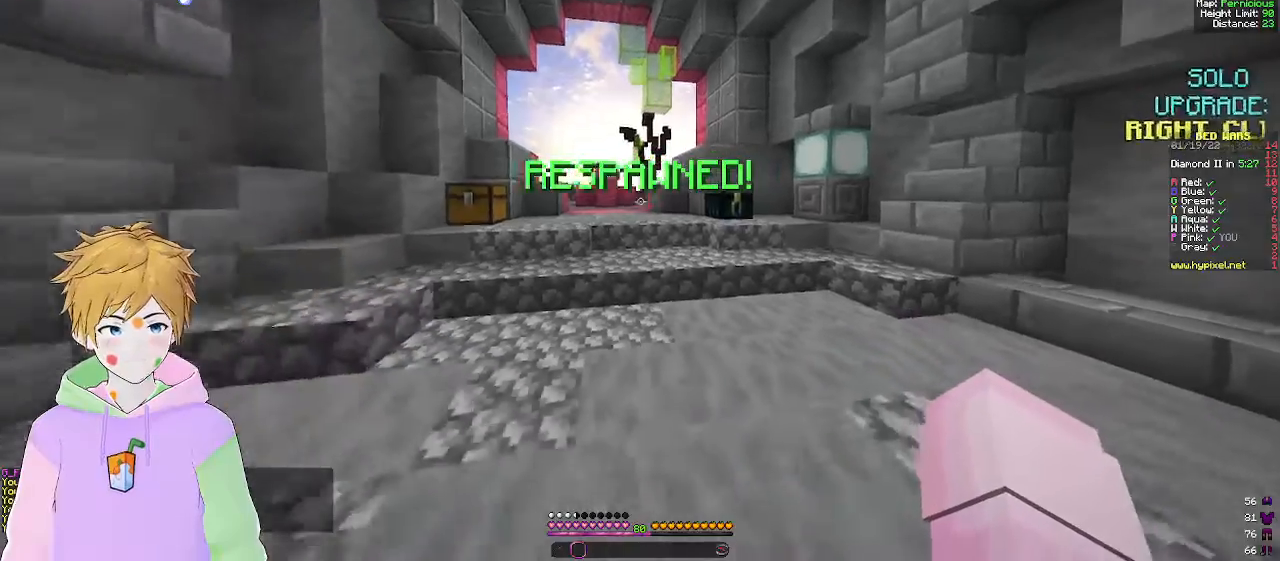
{"keys": ["s"], "mouse": [], "events": [[17, "d", "down"], [217, "d", "up"]]}
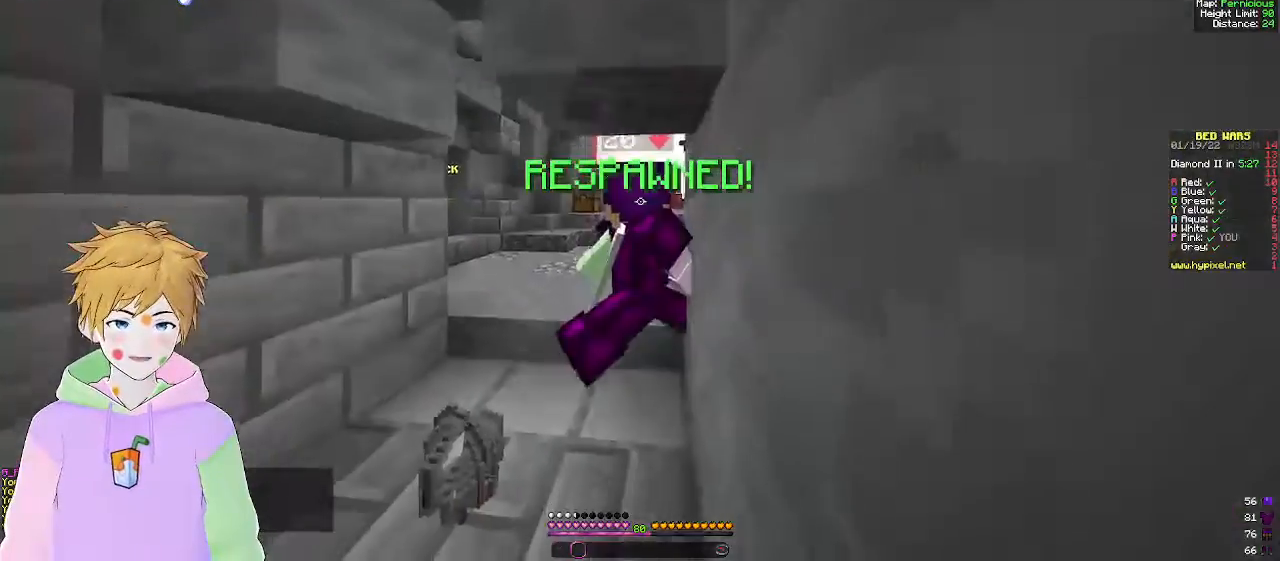
{"keys": ["a", "s"], "mouse": [], "events": [[367, "a", "down"]]}
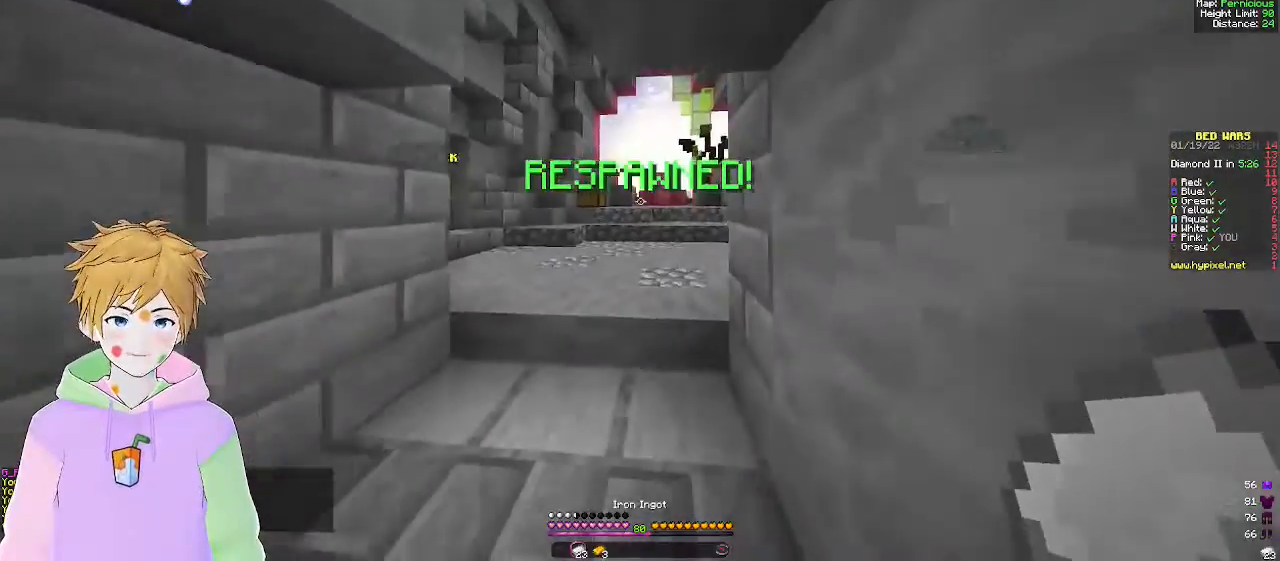
{"keys": ["w"], "mouse": [], "events": [[50, "s", "up"], [83, "a", "up"], [267, "w", "down"]]}
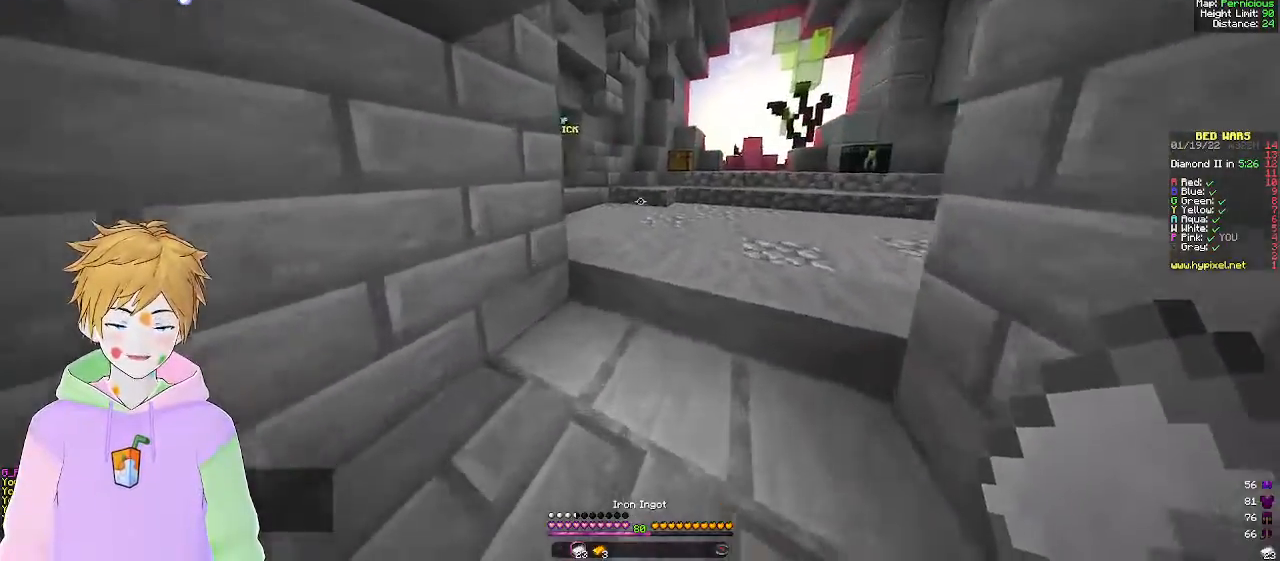
{"keys": ["w"], "mouse": [], "events": []}